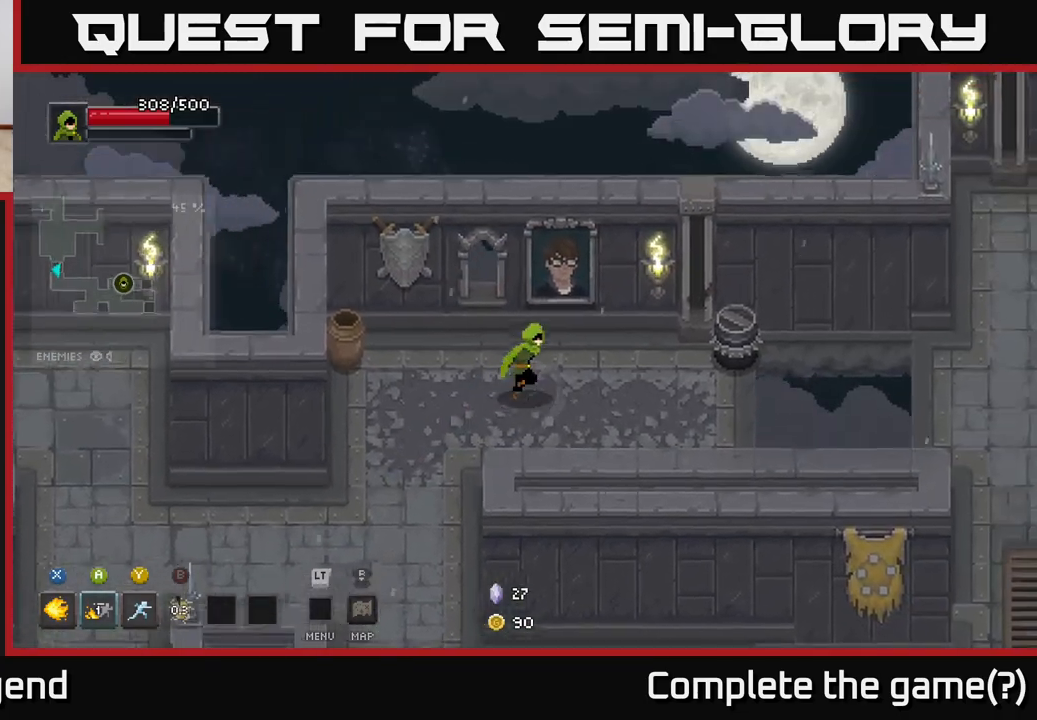
Gameplay with a controller (Xbox layout); each line is a JSON object with the inputs held at the frame after it. "events" lists button and stick changes between this image and that frame as [ms after this image, input, new state], when the widget could be followed in between.
{"buttons": [], "left_stick": "right", "right_stick": "center", "events": [[133, "left_stick", "right"]]}
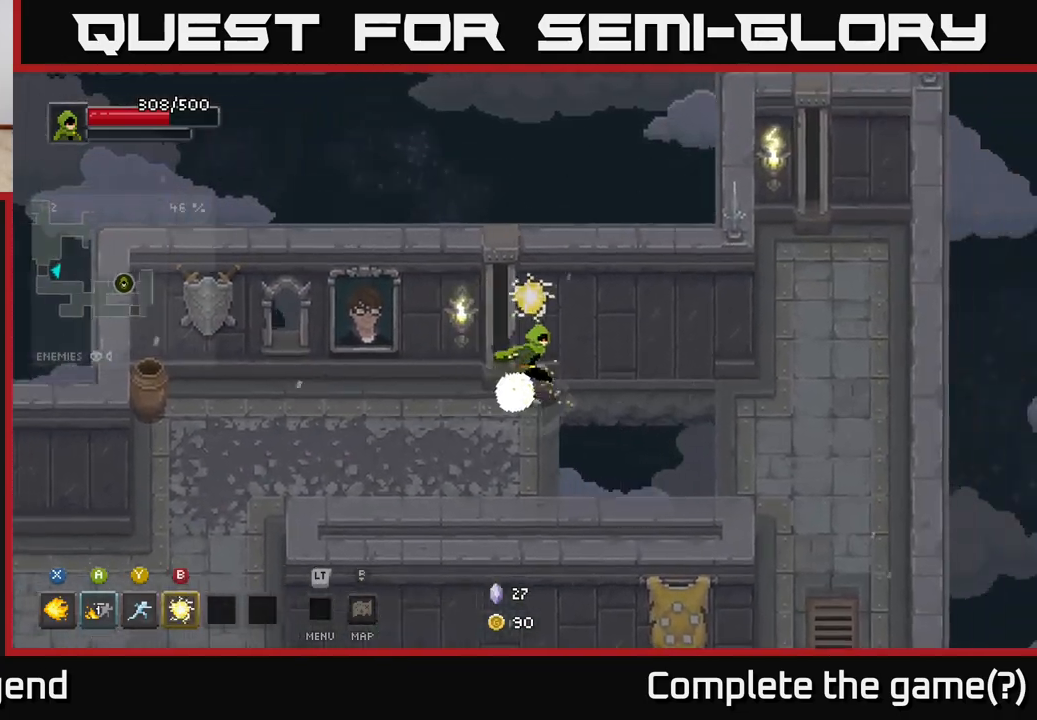
{"buttons": [], "left_stick": "down", "right_stick": "center", "events": [[100, "A", "down"], [217, "A", "up"], [467, "left_stick", "down"]]}
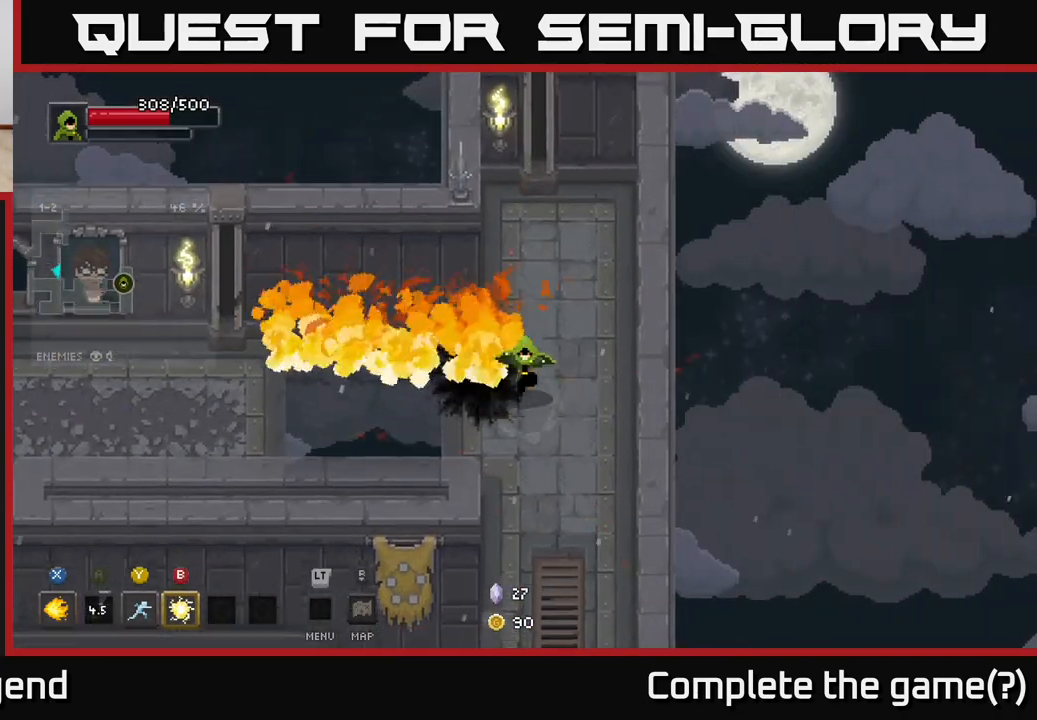
{"buttons": [], "left_stick": "down", "right_stick": "center", "events": []}
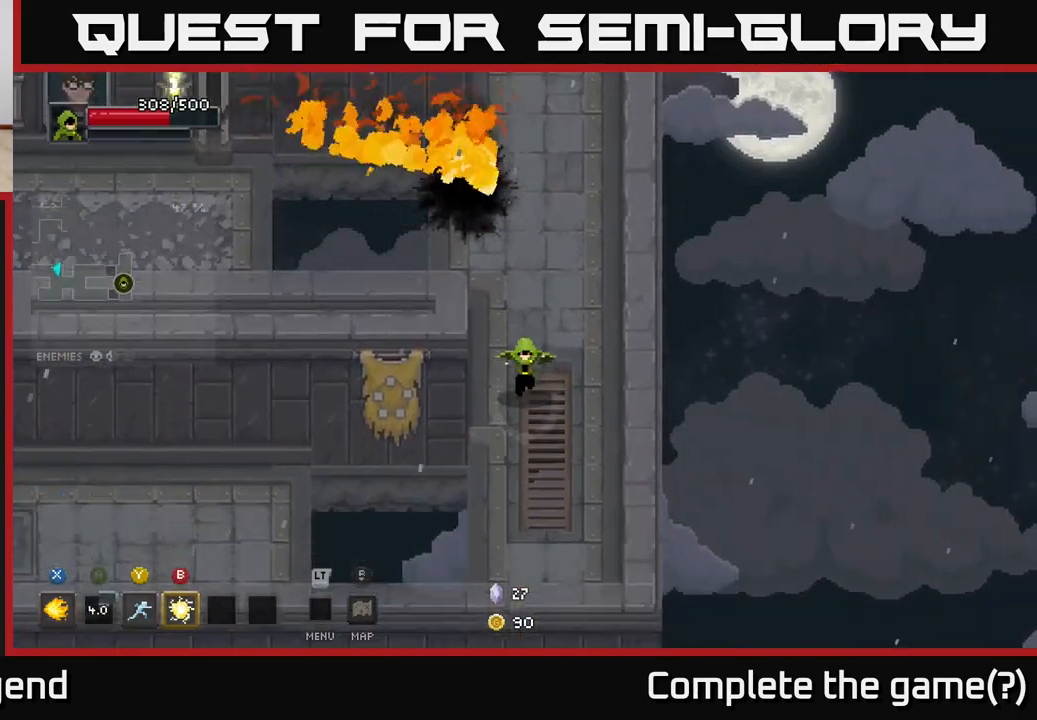
{"buttons": [], "left_stick": "left", "right_stick": "center", "events": [[467, "left_stick", "left"]]}
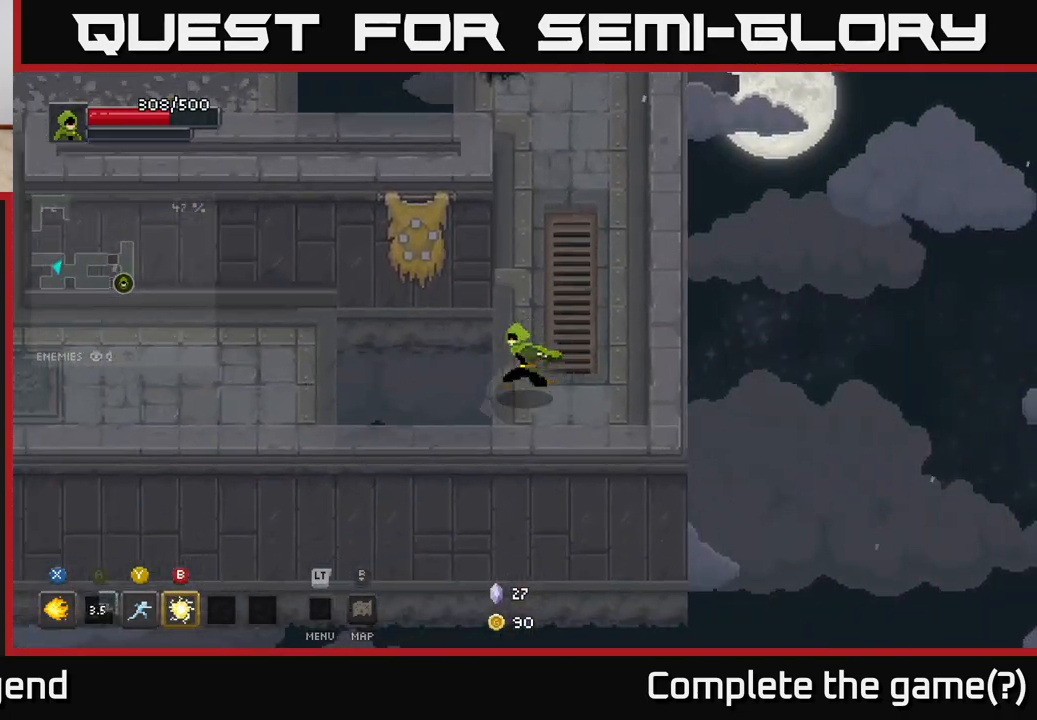
{"buttons": [], "left_stick": "left", "right_stick": "center", "events": [[83, "A", "down"], [233, "A", "up"]]}
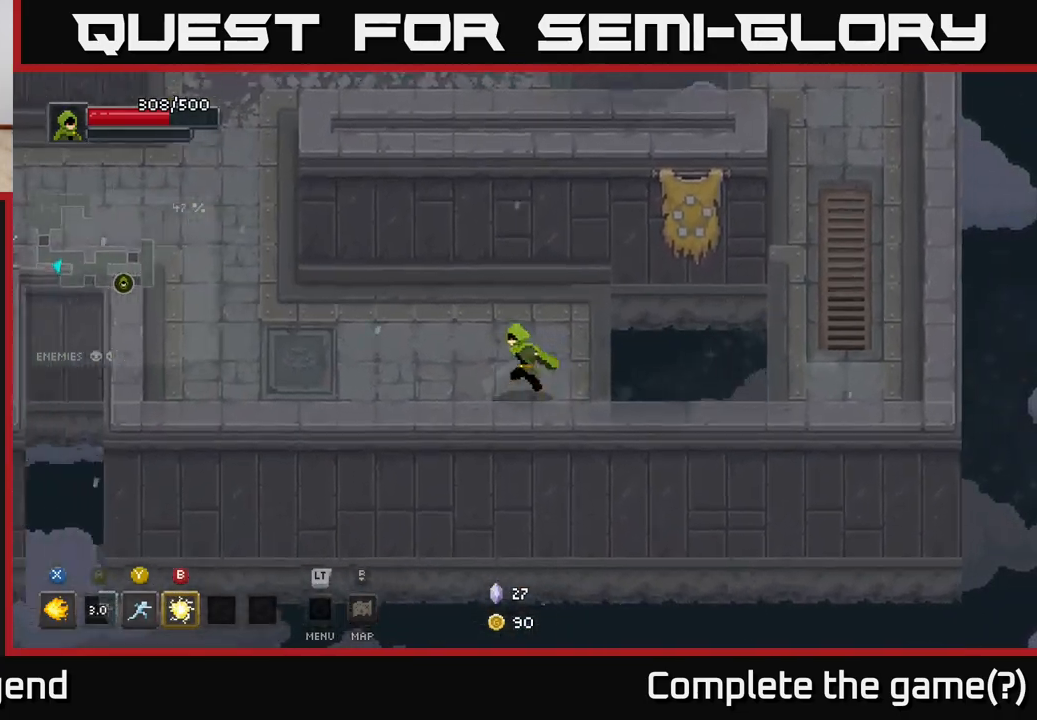
{"buttons": [], "left_stick": "left", "right_stick": "center", "events": []}
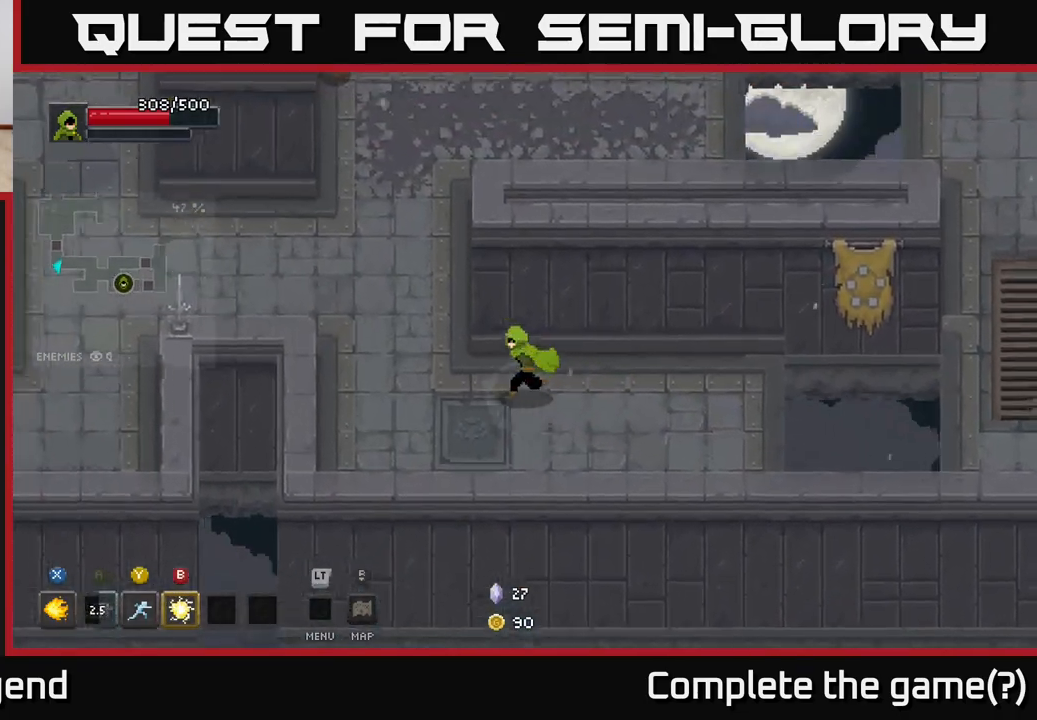
{"buttons": [], "left_stick": "left", "right_stick": "center", "events": []}
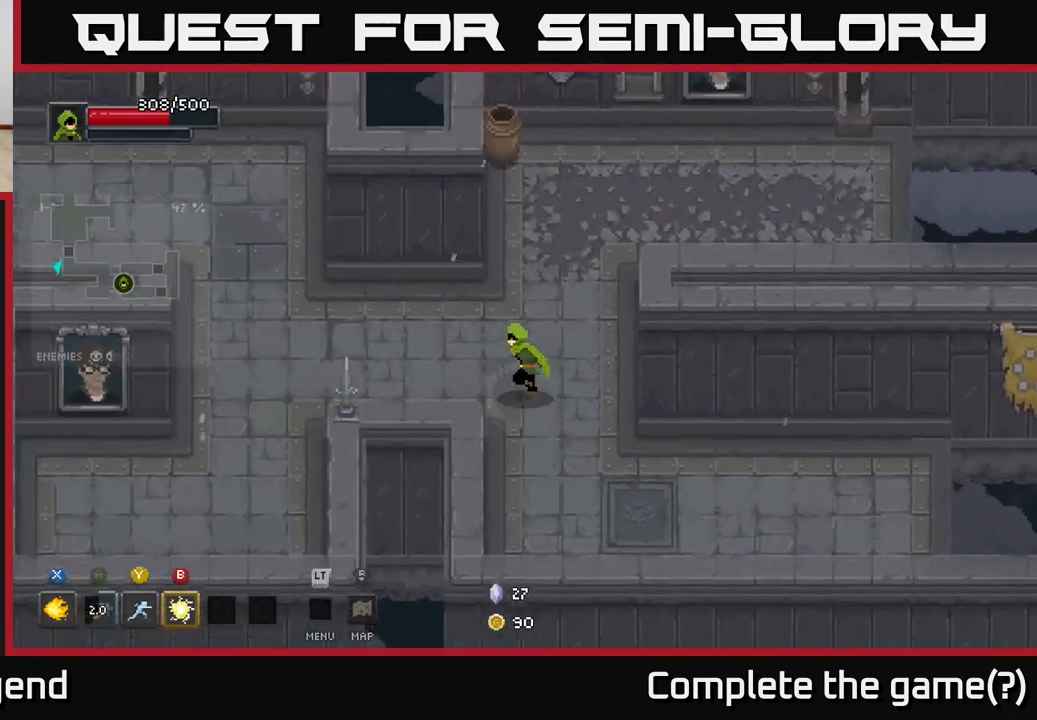
{"buttons": [], "left_stick": "up-left", "right_stick": "center", "events": [[367, "left_stick", "up-left"]]}
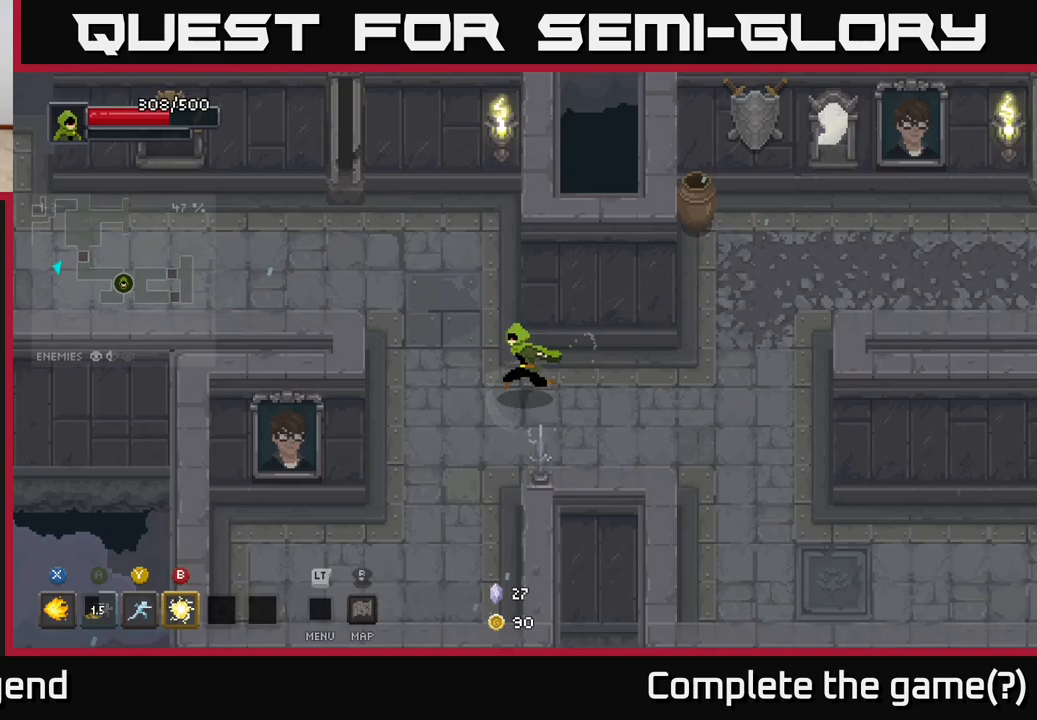
{"buttons": [], "left_stick": "left", "right_stick": "center", "events": [[267, "left_stick", "left"]]}
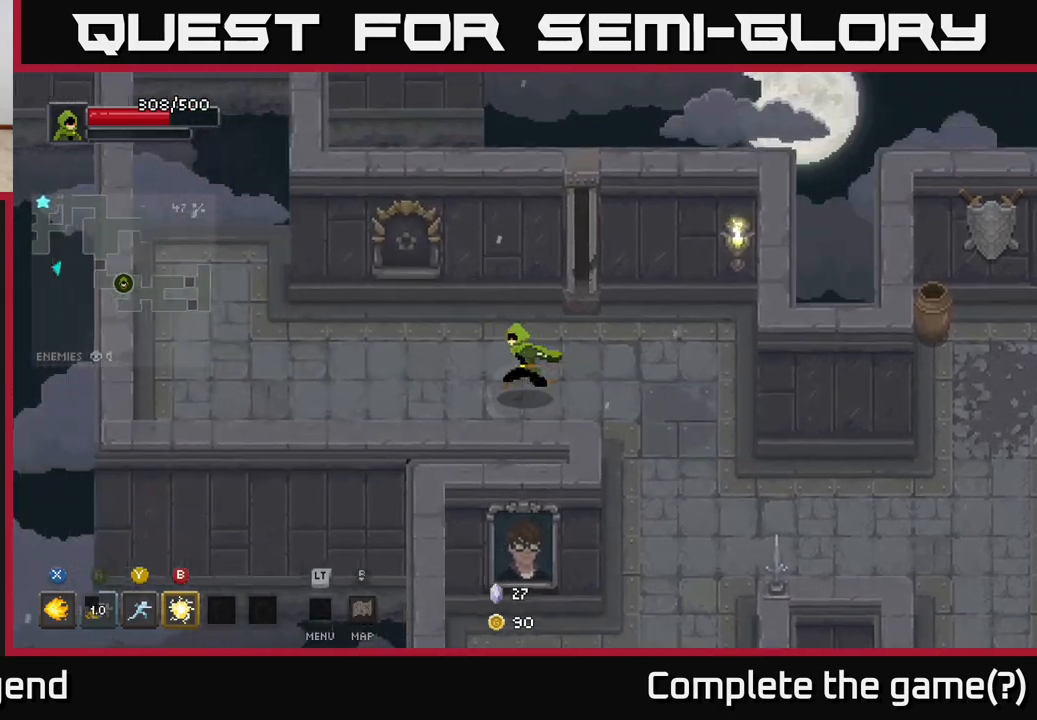
{"buttons": [], "left_stick": "up-left", "right_stick": "center", "events": [[267, "left_stick", "up-left"]]}
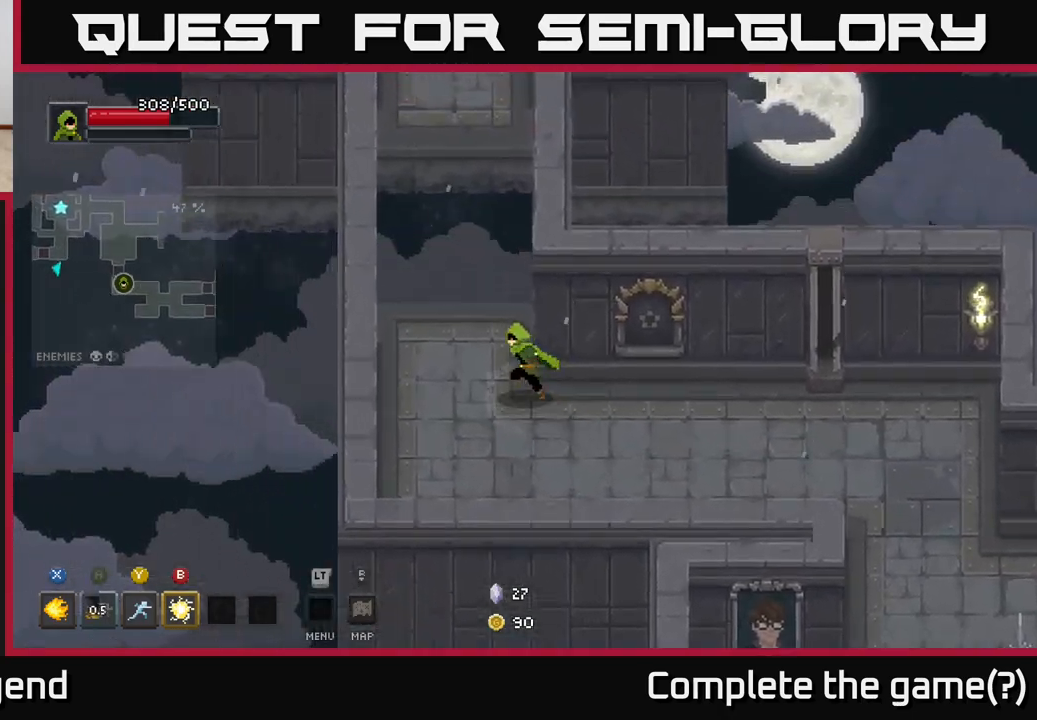
{"buttons": ["A"], "left_stick": "up", "right_stick": "center", "events": [[167, "left_stick", "up"], [317, "A", "down"]]}
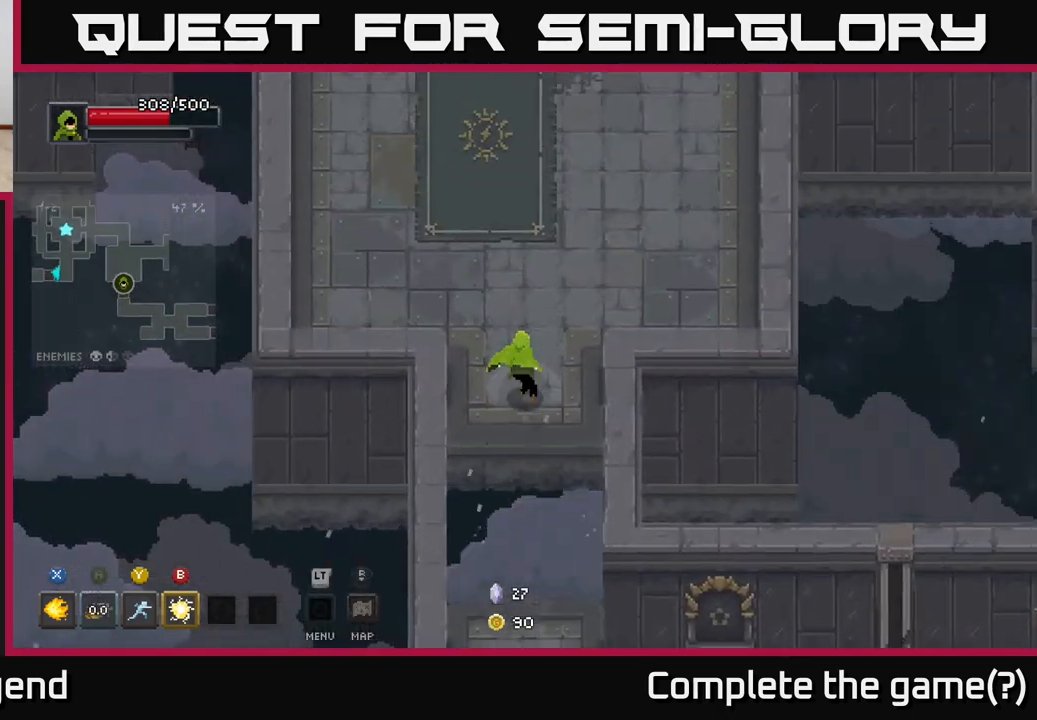
{"buttons": [], "left_stick": "up-right", "right_stick": "center", "events": [[33, "A", "up"], [133, "left_stick", "up-right"], [317, "left_stick", "up"], [433, "left_stick", "up-right"]]}
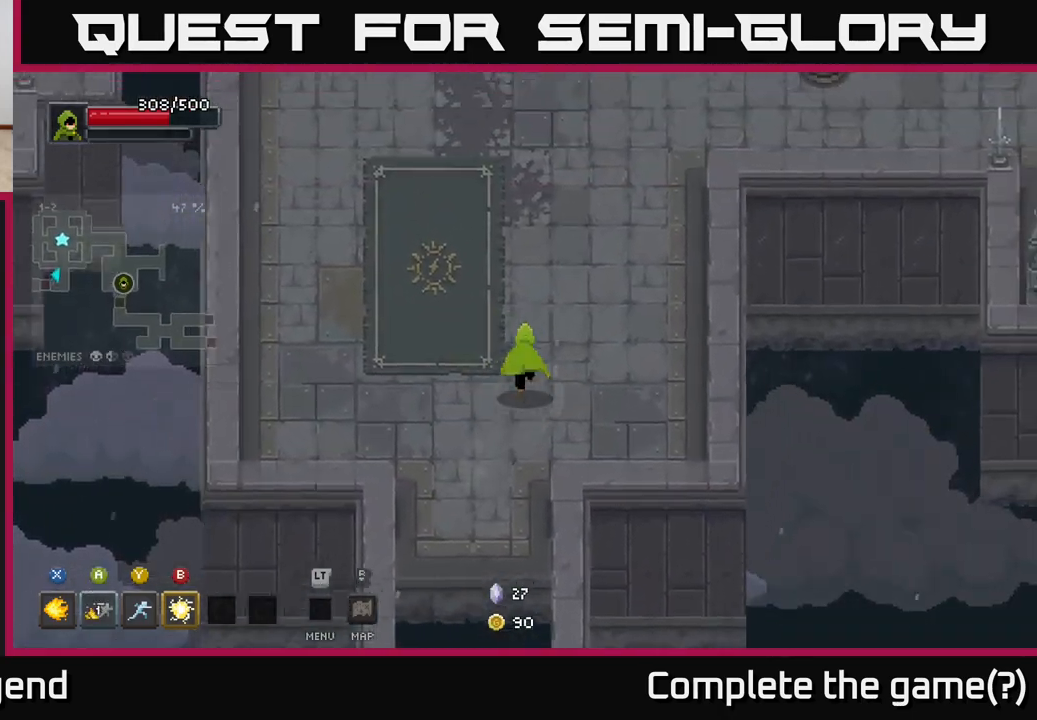
{"buttons": [], "left_stick": "up-right", "right_stick": "center", "events": []}
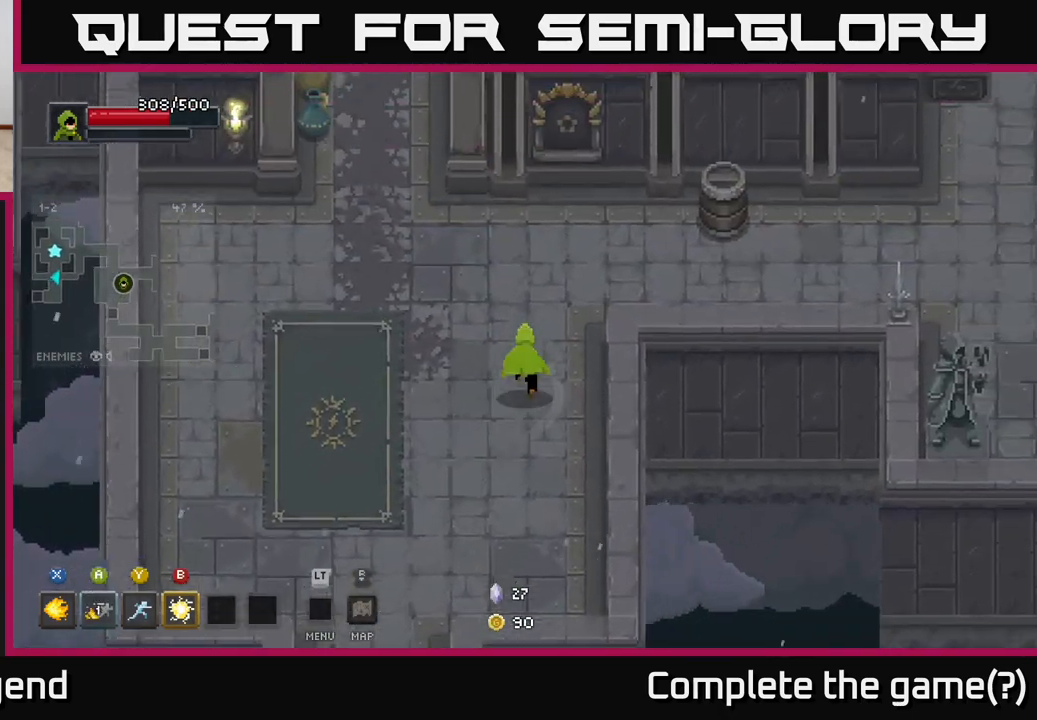
{"buttons": [], "left_stick": "up-right", "right_stick": "center", "events": []}
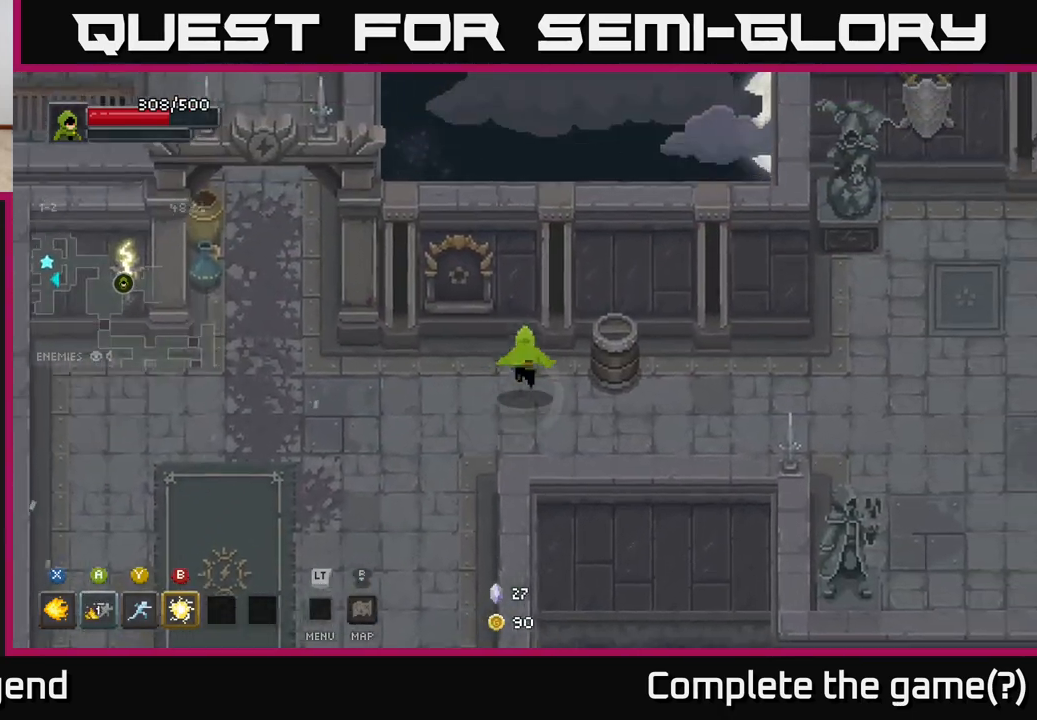
{"buttons": [], "left_stick": "right", "right_stick": "center", "events": [[167, "left_stick", "right"]]}
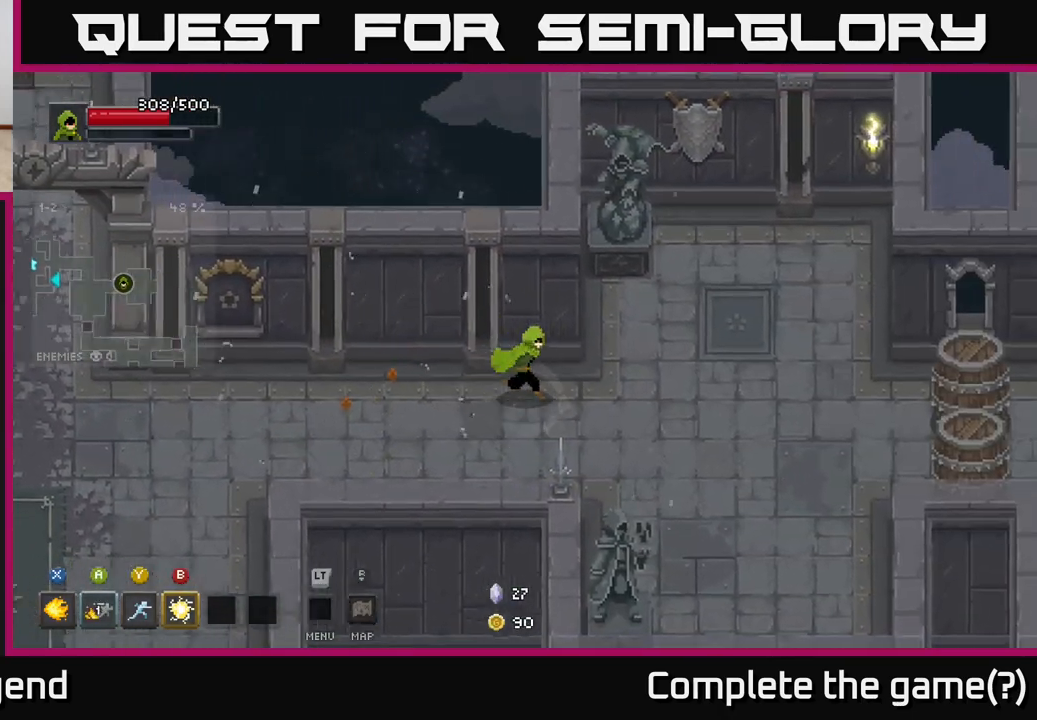
{"buttons": [], "left_stick": "right", "right_stick": "center", "events": []}
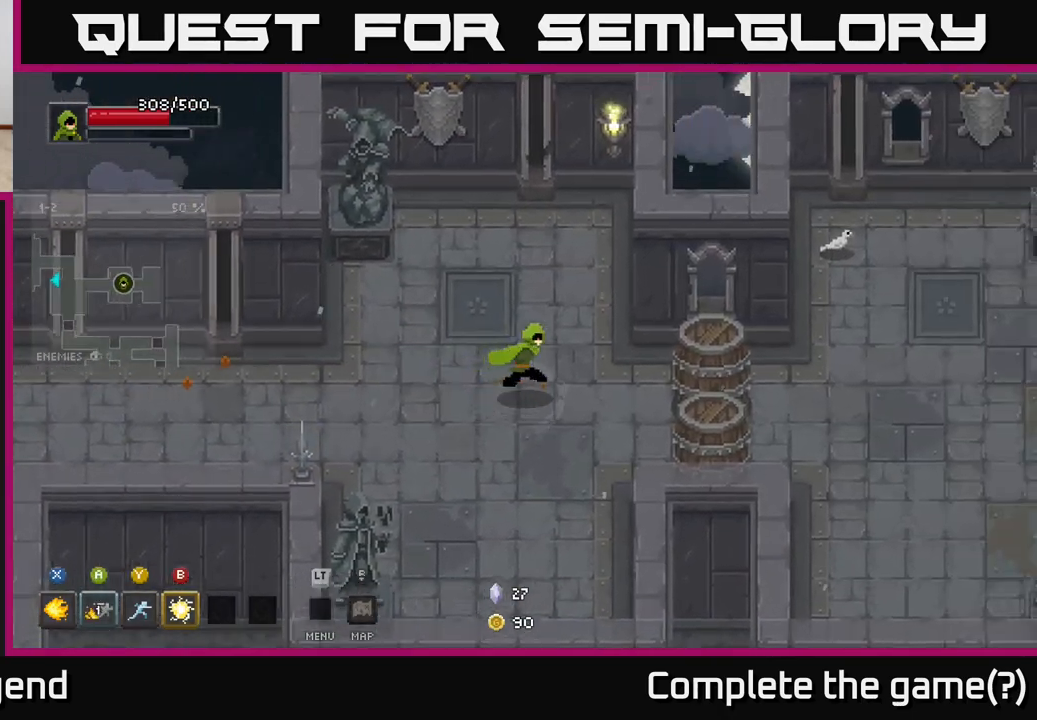
{"buttons": [], "left_stick": "down-left", "right_stick": "center", "events": [[417, "left_stick", "down-left"]]}
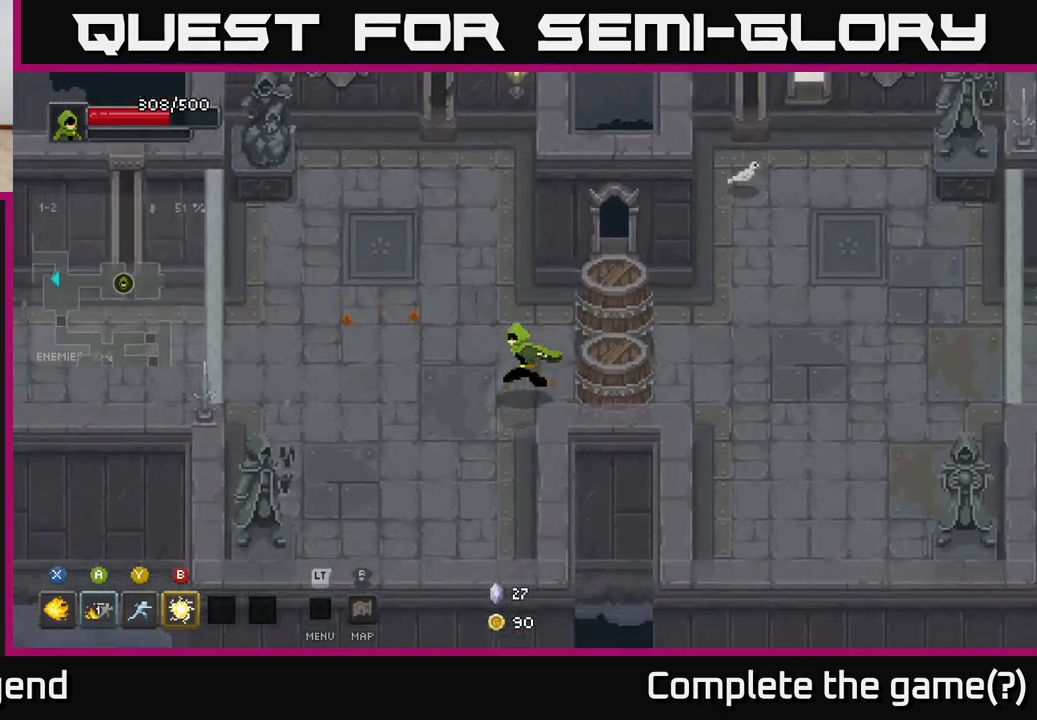
{"buttons": [], "left_stick": "down-left", "right_stick": "center", "events": []}
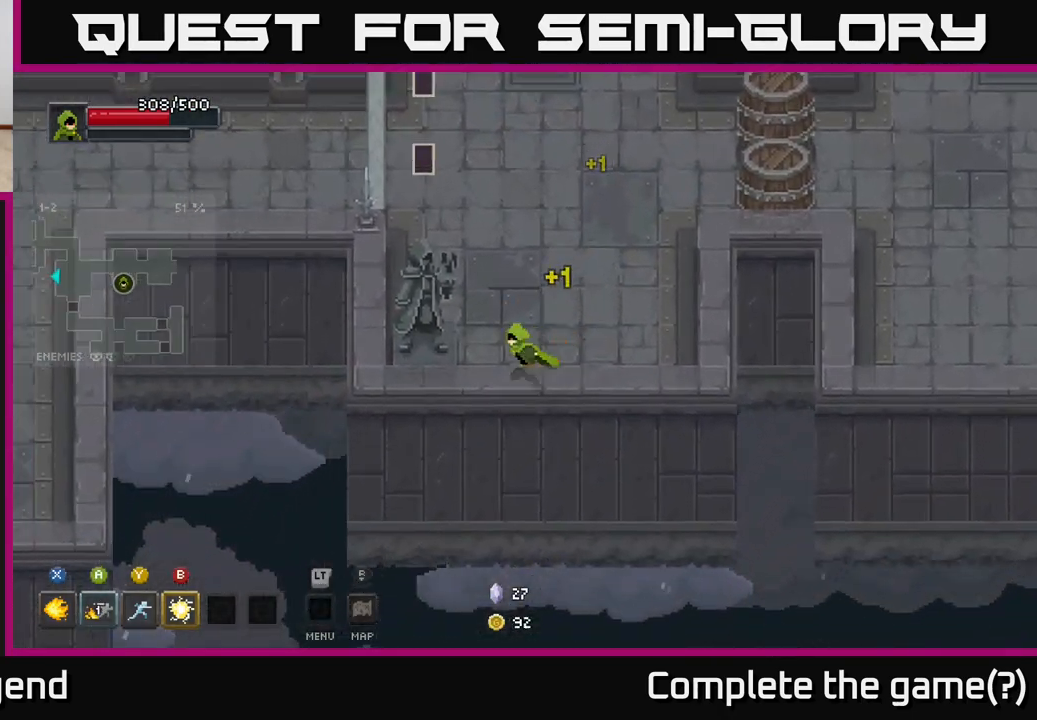
{"buttons": ["X"], "left_stick": "up", "right_stick": "center", "events": [[150, "left_stick", "up-left"], [200, "left_stick", "up"], [400, "X", "down"]]}
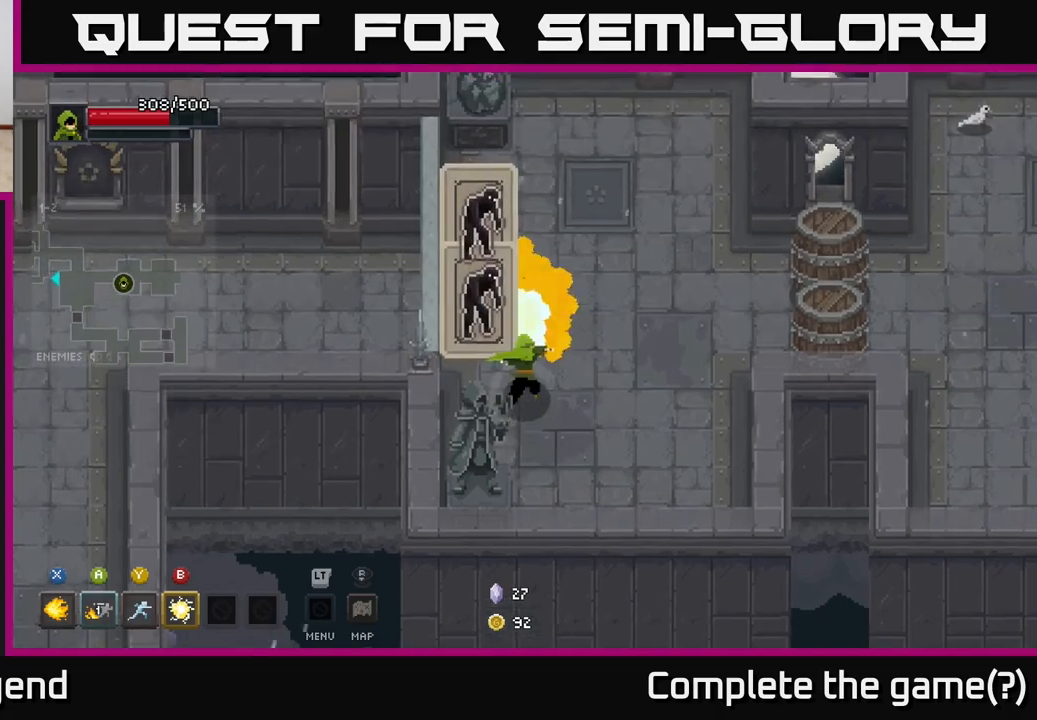
{"buttons": ["X"], "left_stick": "up", "right_stick": "center", "events": []}
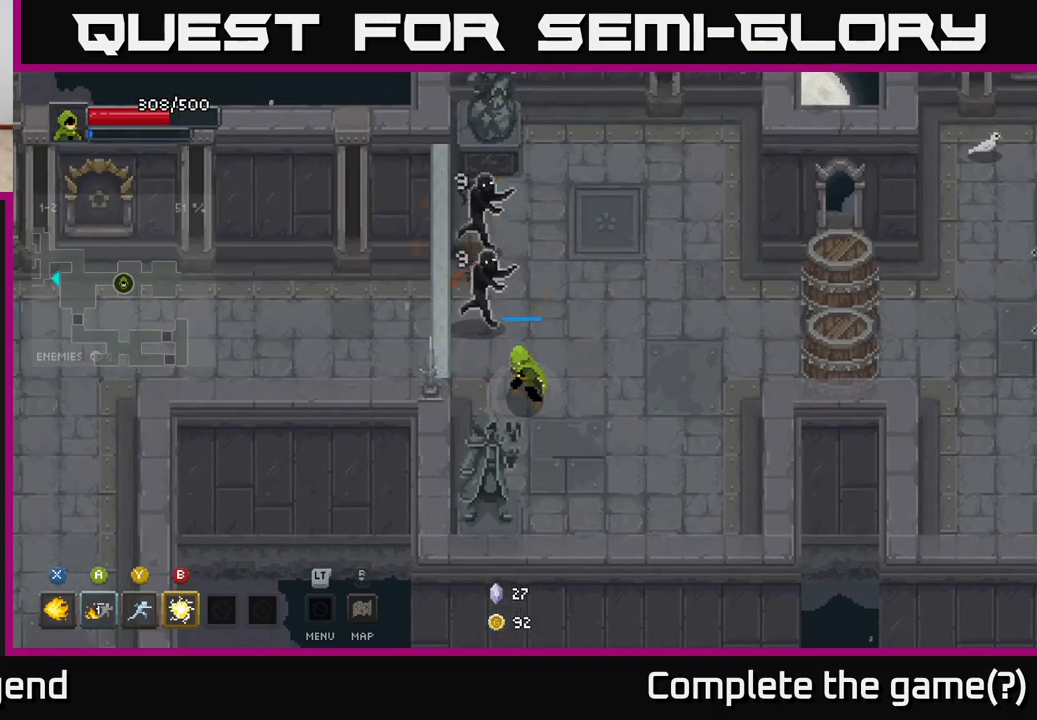
{"buttons": [], "left_stick": "center", "right_stick": "center", "events": [[333, "X", "up"], [333, "left_stick", "center"]]}
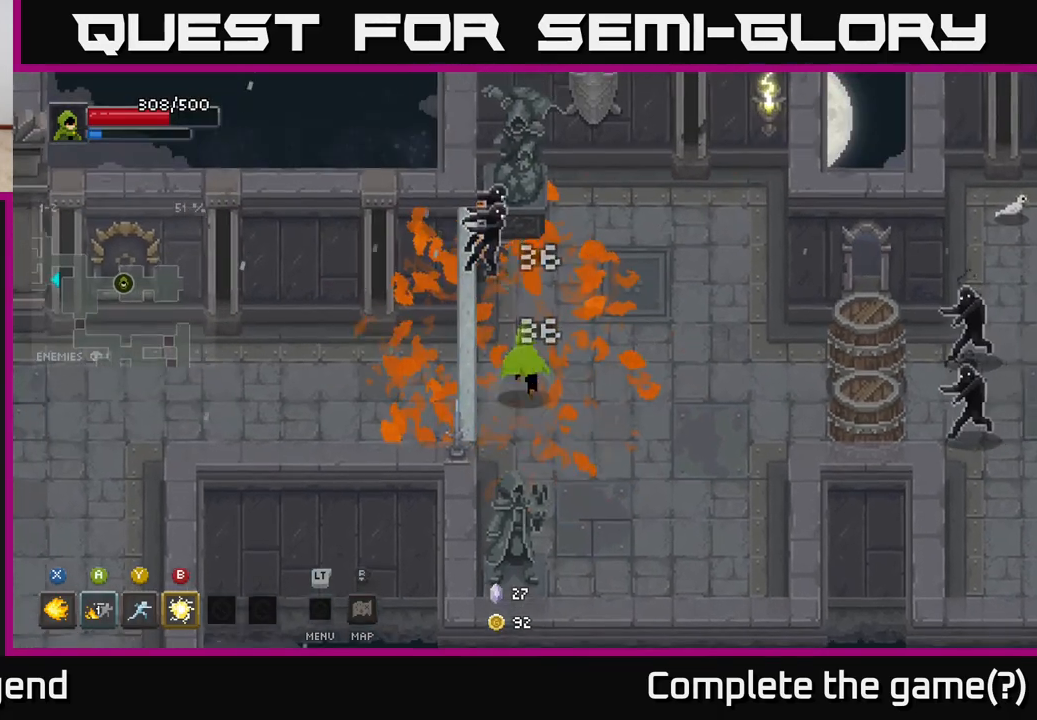
{"buttons": ["X"], "left_stick": "center", "right_stick": "center", "events": [[50, "left_stick", "up"], [100, "X", "down"], [283, "left_stick", "center"]]}
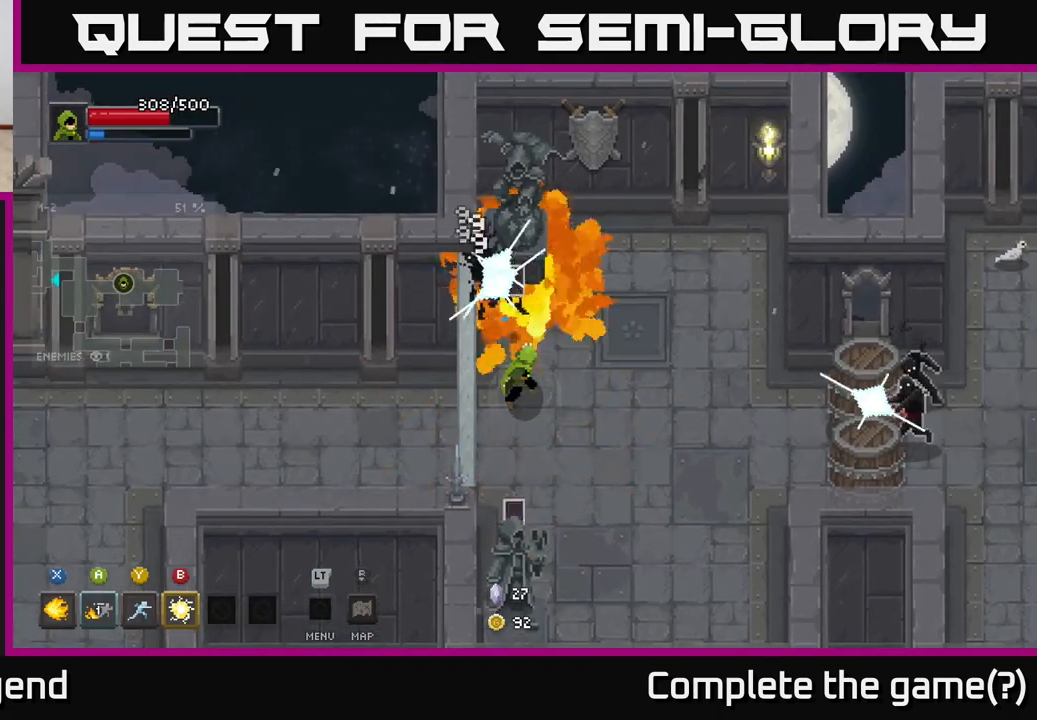
{"buttons": ["X"], "left_stick": "center", "right_stick": "center", "events": []}
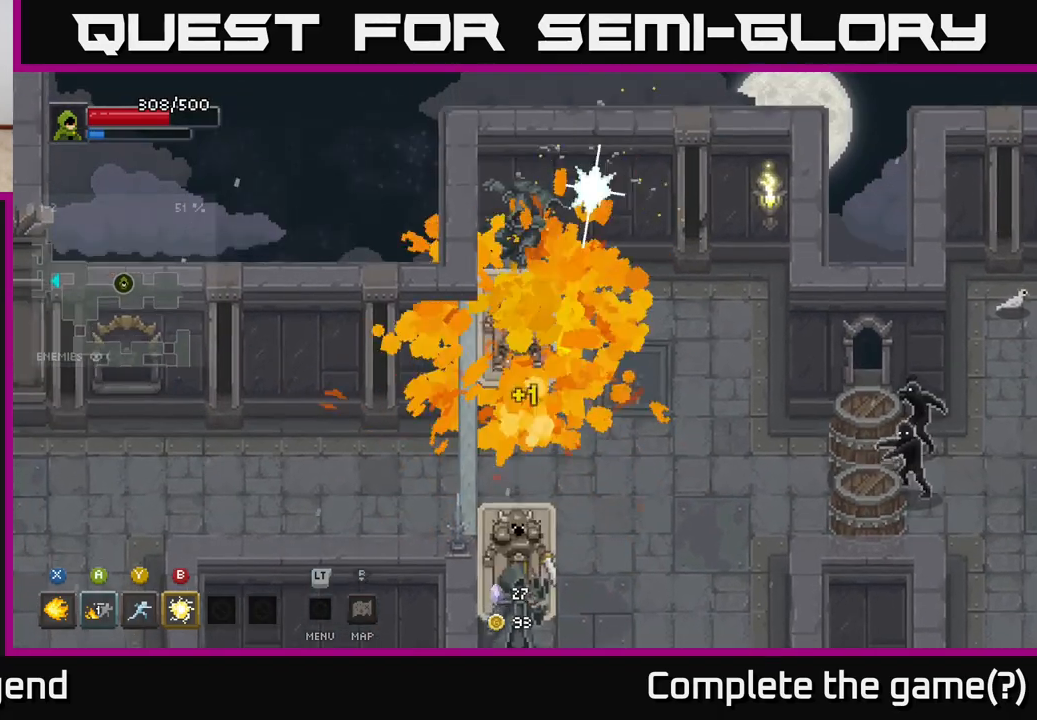
{"buttons": [], "left_stick": "right", "right_stick": "center", "events": [[33, "left_stick", "right"], [67, "X", "up"]]}
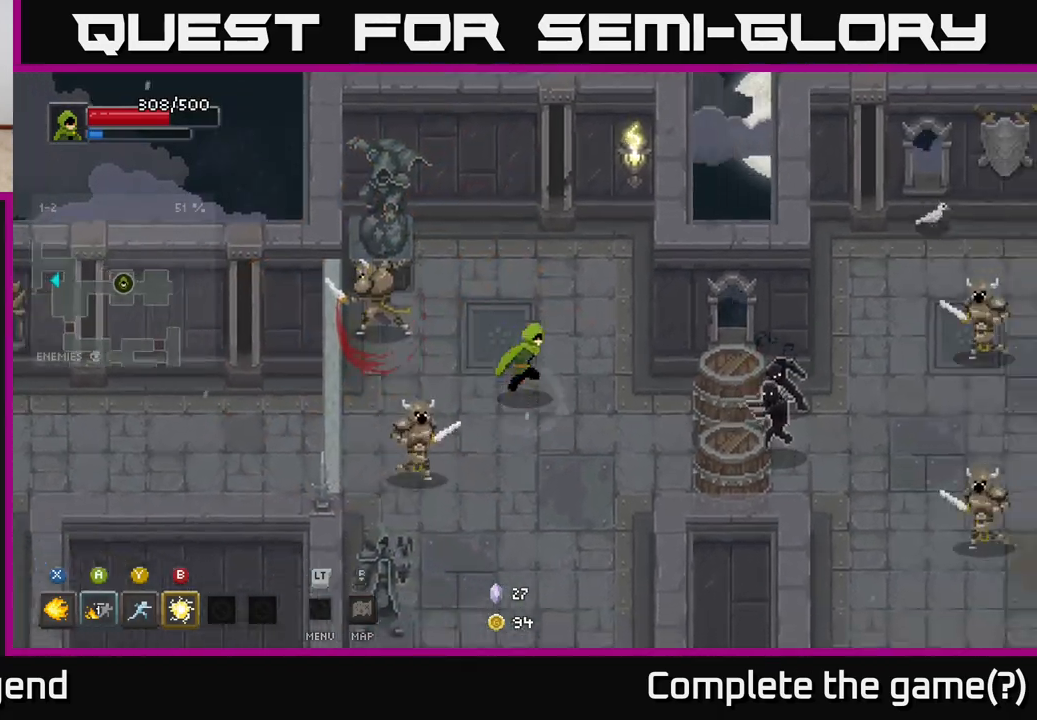
{"buttons": ["X"], "left_stick": "left", "right_stick": "center", "events": [[283, "left_stick", "left"], [367, "X", "down"]]}
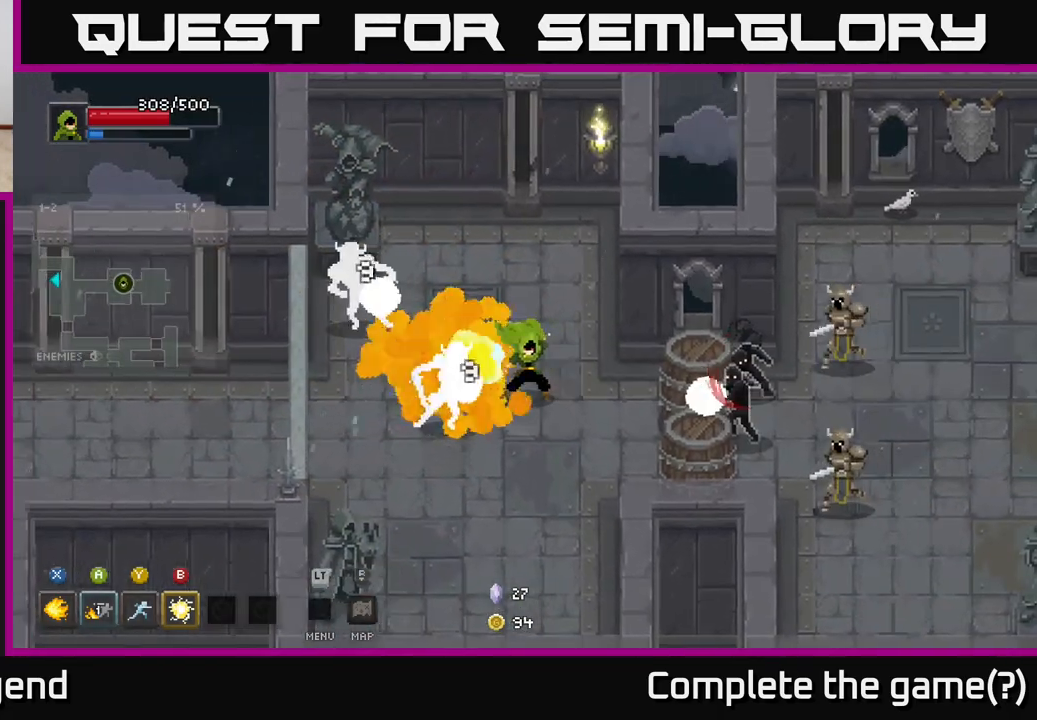
{"buttons": ["X"], "left_stick": "left", "right_stick": "center", "events": []}
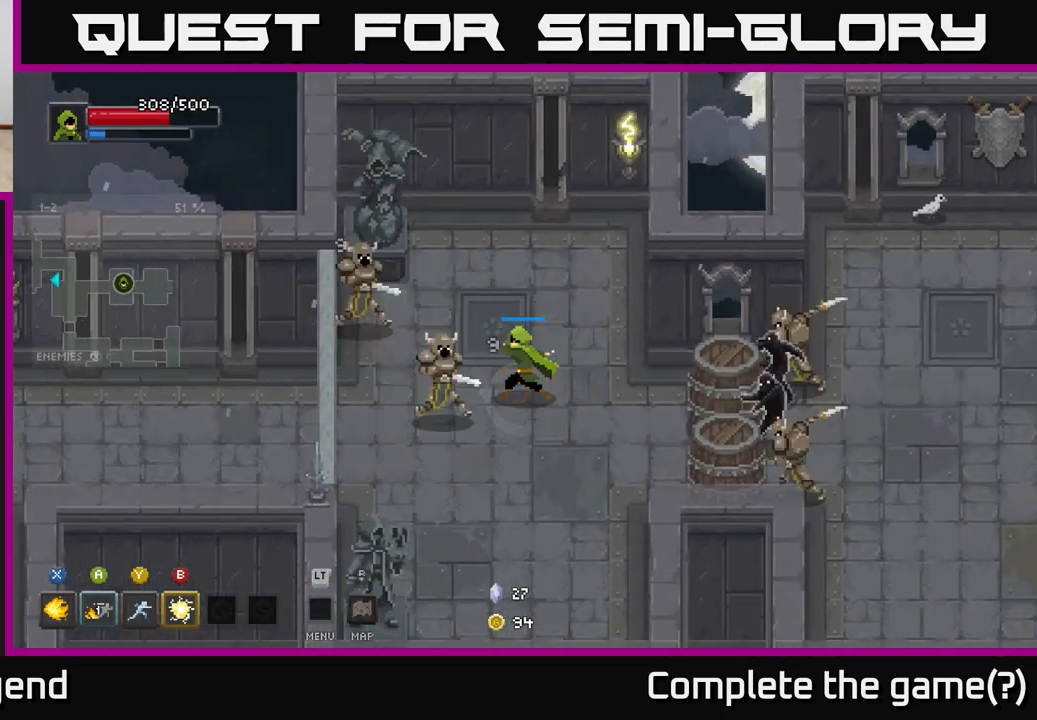
{"buttons": [], "left_stick": "up-left", "right_stick": "center", "events": [[117, "left_stick", "center"], [233, "X", "up"], [250, "left_stick", "left"], [333, "B", "down"], [433, "B", "up"], [483, "left_stick", "up-left"]]}
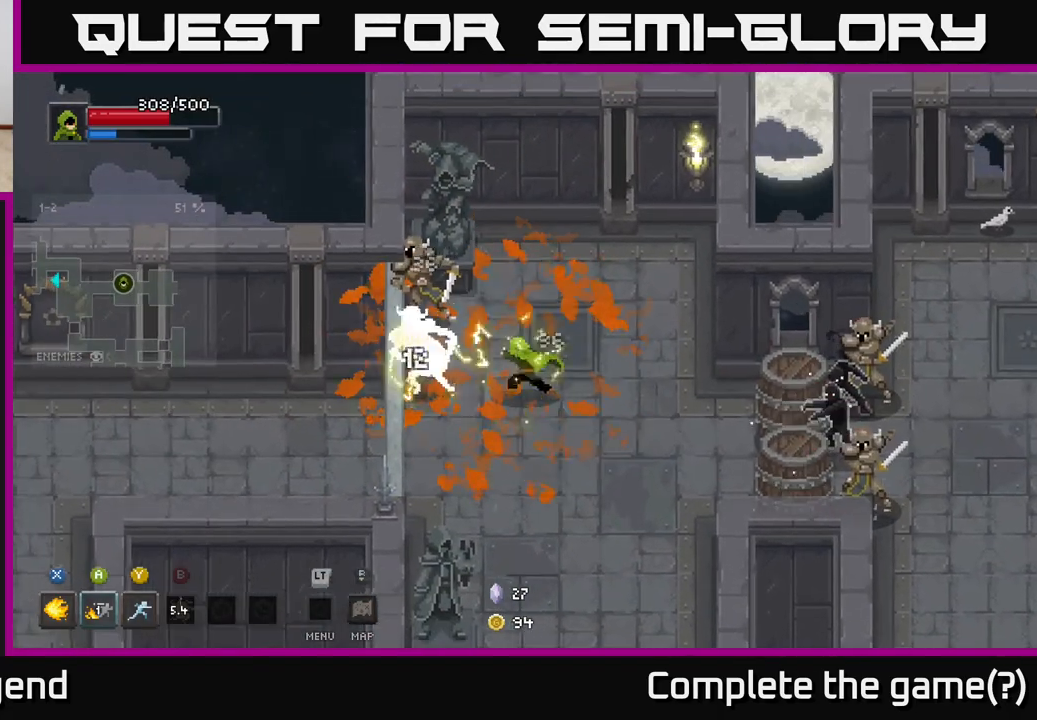
{"buttons": [], "left_stick": "up-left", "right_stick": "center", "events": [[100, "left_stick", "center"], [200, "left_stick", "left"], [267, "Y", "down"], [367, "Y", "up"], [450, "left_stick", "up-left"]]}
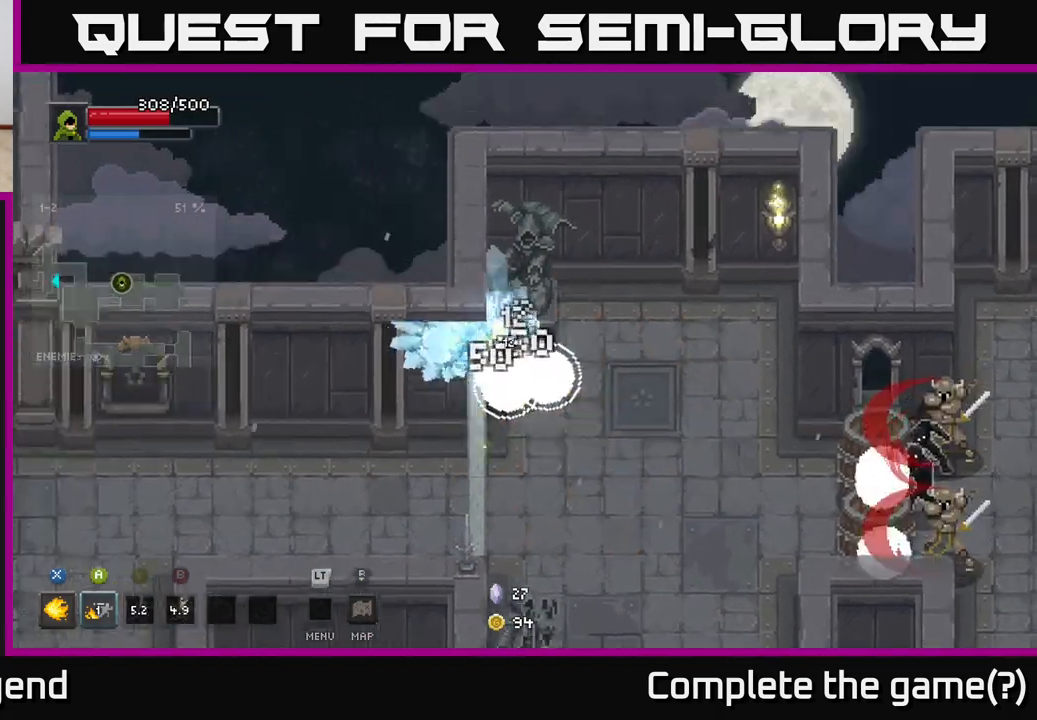
{"buttons": ["X"], "left_stick": "up", "right_stick": "center", "events": [[200, "left_stick", "center"], [250, "X", "down"], [433, "left_stick", "up"]]}
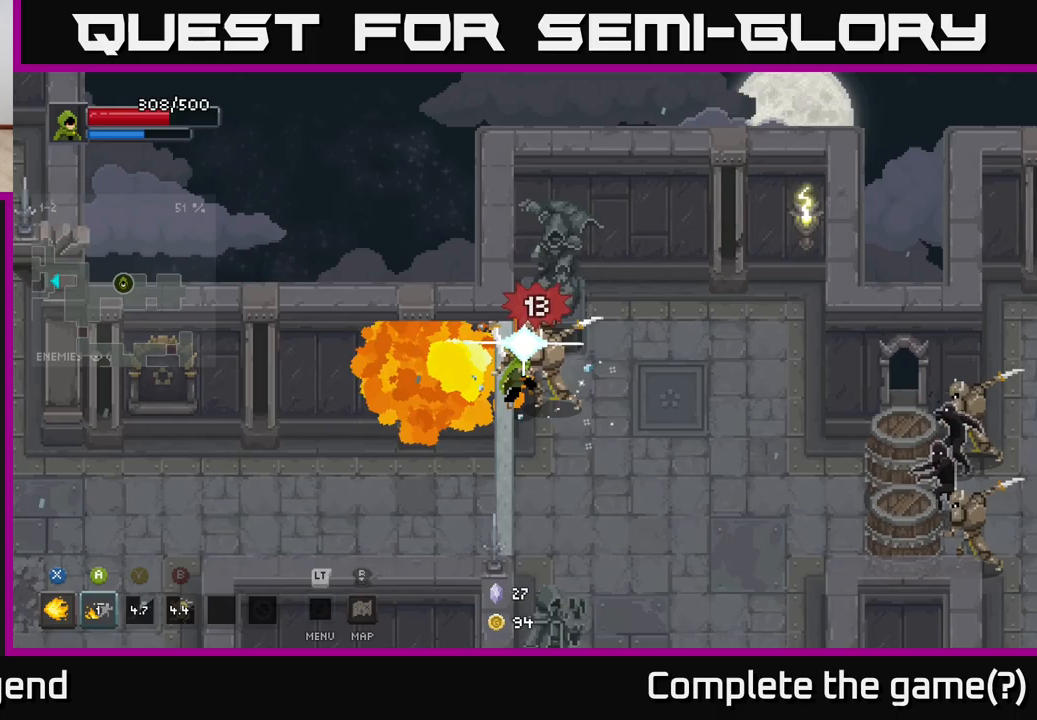
{"buttons": ["X"], "left_stick": "right", "right_stick": "center", "events": [[217, "left_stick", "right"]]}